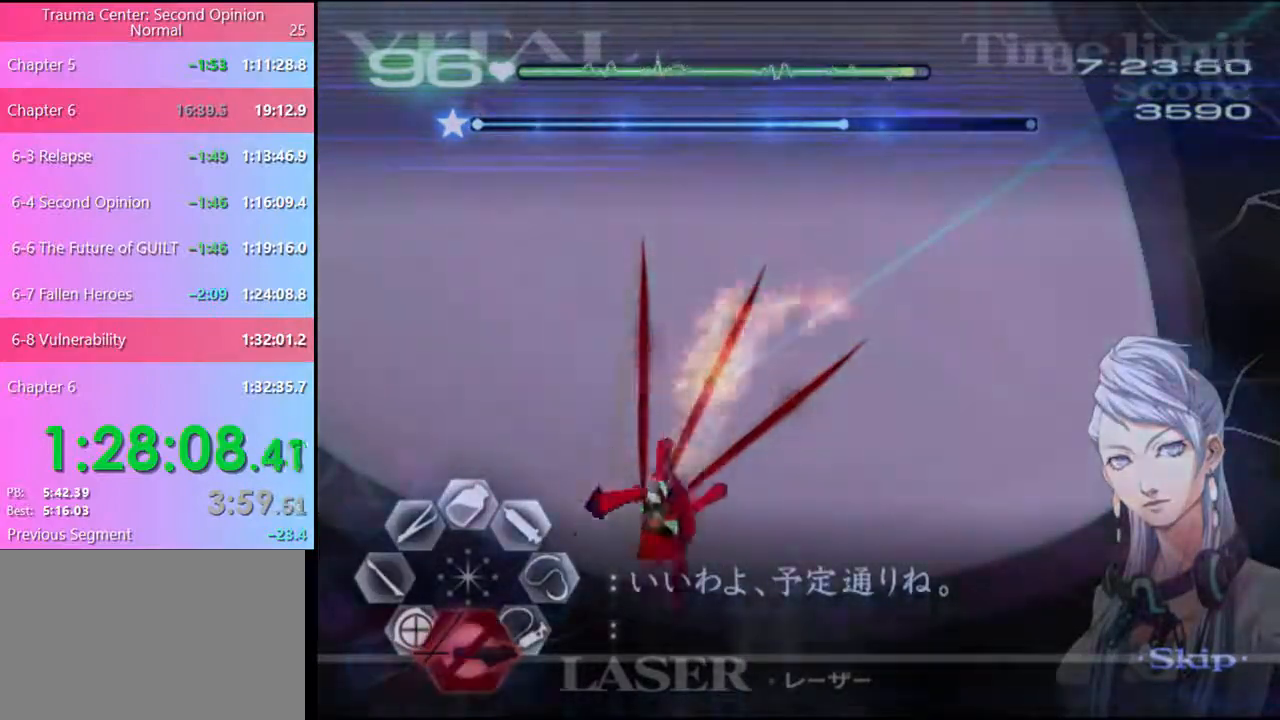
Gameplay with keyboard and mouse; each line is a JSON object with the keys and mouse buttons held at the frame after it. "events" lists presses ("down") and releases ("up") of "a", "alt", "c", "d", "e", "f", "q", "r", "s", "shift", "space", "v", "w", "mouse_left", "mouse_wheel", "mouse_right", "mouse_mb4" and "mouse_mb5" between this image and that frame as [ms after this image, input, new state], when the widget could be followed in between. "mouse_left", "mouse_wheel", "mouse_right", "mouse_mb4", "mouse_mb5" = the "left", "wheel", "right", "mb4", "mb5" buttons of the "mouse" list. No other keys are recorded. "wheel" means that the mouse wheel is clicked or scrolled. Mouse movement is not recorded.
{"keys": [], "mouse": [], "events": [[267, "mouse_left", "up"]]}
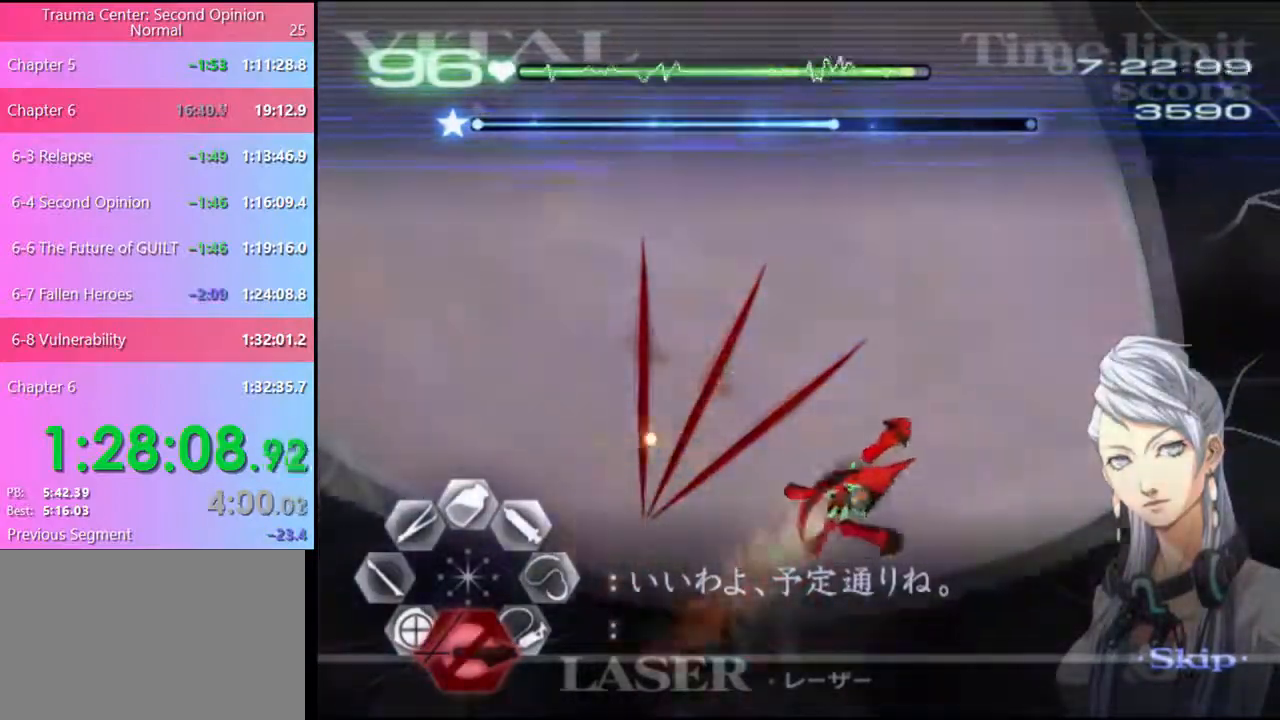
{"keys": ["d"], "mouse": ["left"], "events": [[34, "d", "down"], [100, "mouse_left", "down"], [400, "mouse_left", "up"], [467, "mouse_left", "down"]]}
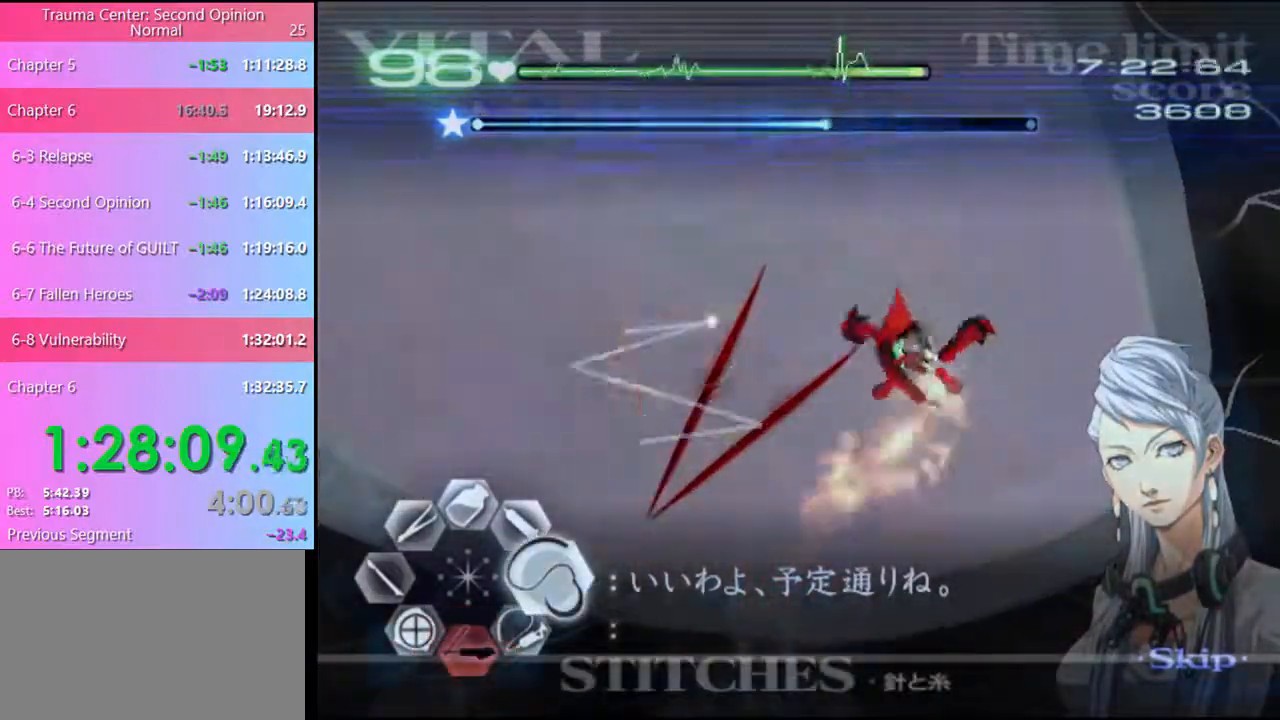
{"keys": ["d"], "mouse": ["left"], "events": [[367, "mouse_left", "up"], [467, "mouse_left", "down"]]}
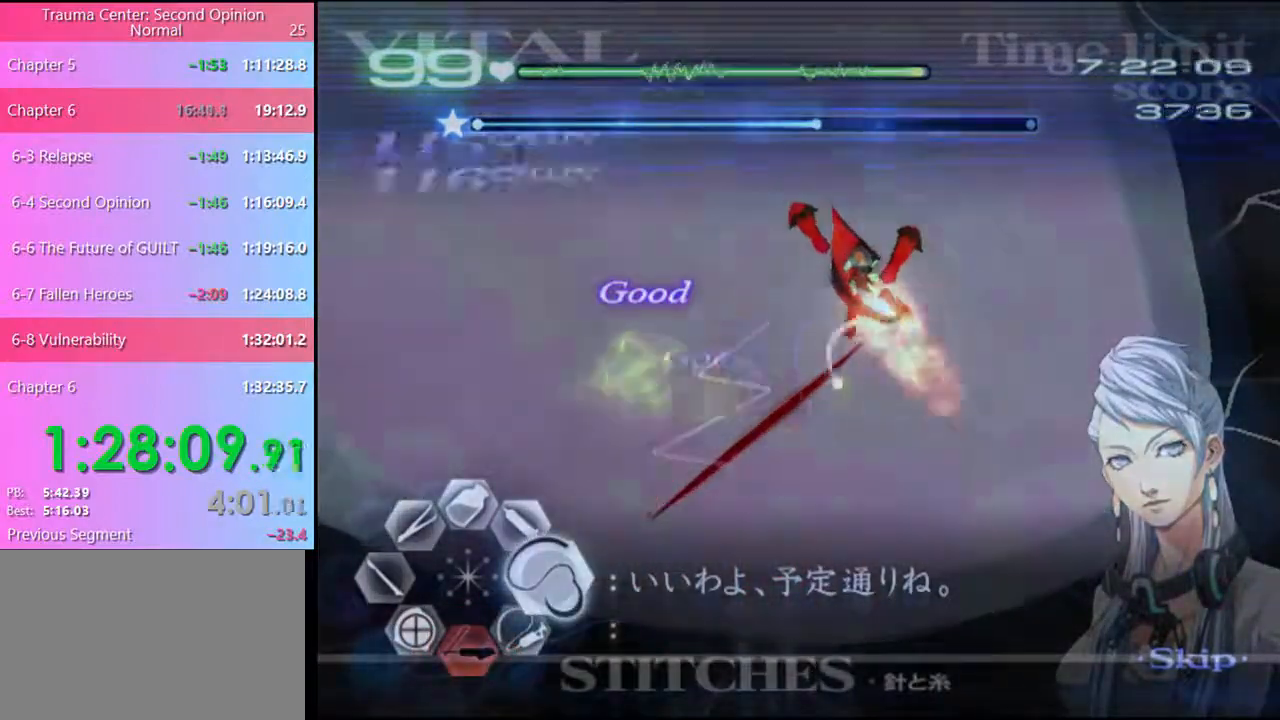
{"keys": ["d"], "mouse": [], "events": [[400, "mouse_left", "up"]]}
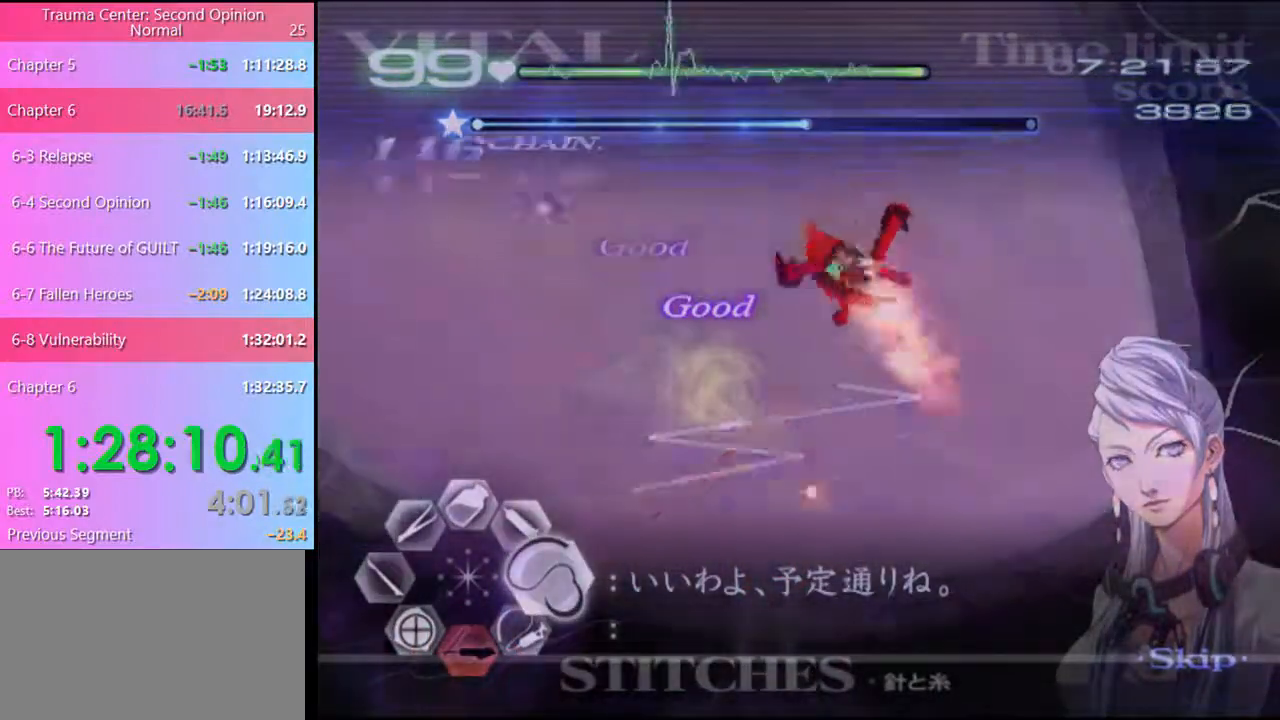
{"keys": [], "mouse": ["left"], "events": [[267, "s", "down"], [300, "d", "up"], [434, "mouse_left", "down"], [467, "s", "up"]]}
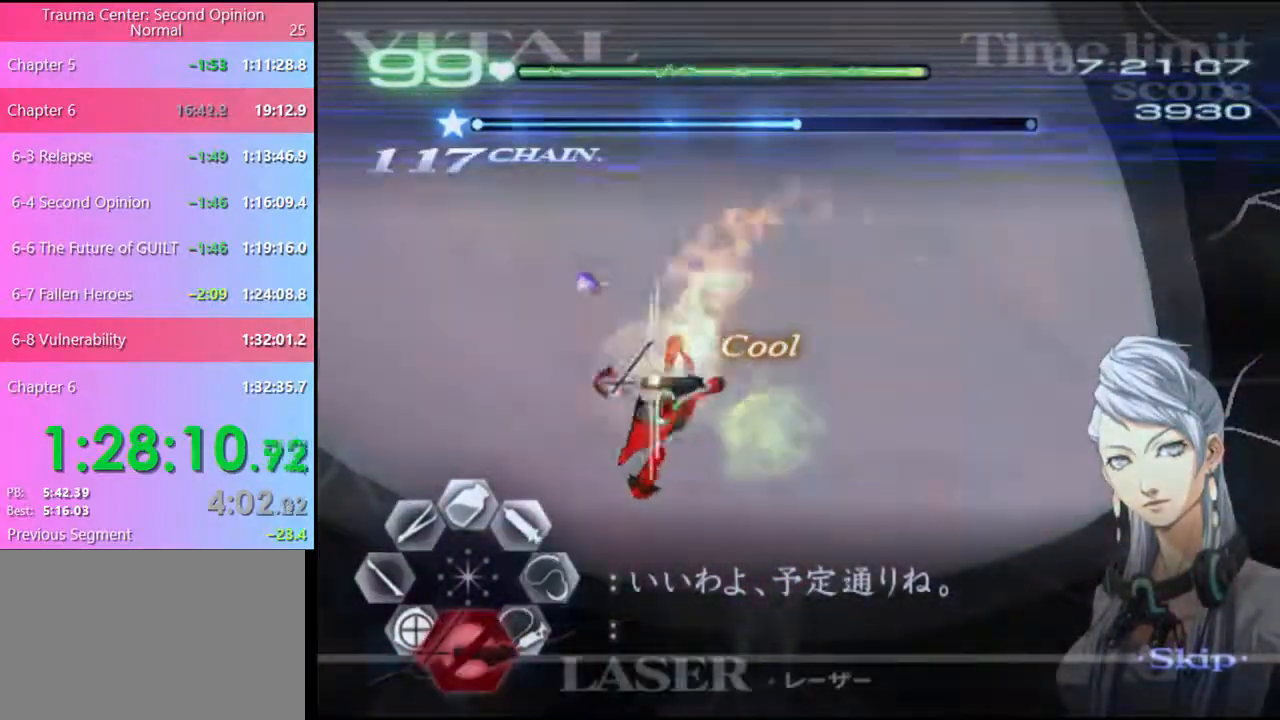
{"keys": ["s"], "mouse": ["left"], "events": [[300, "mouse_left", "up"], [400, "s", "down"], [500, "mouse_left", "down"]]}
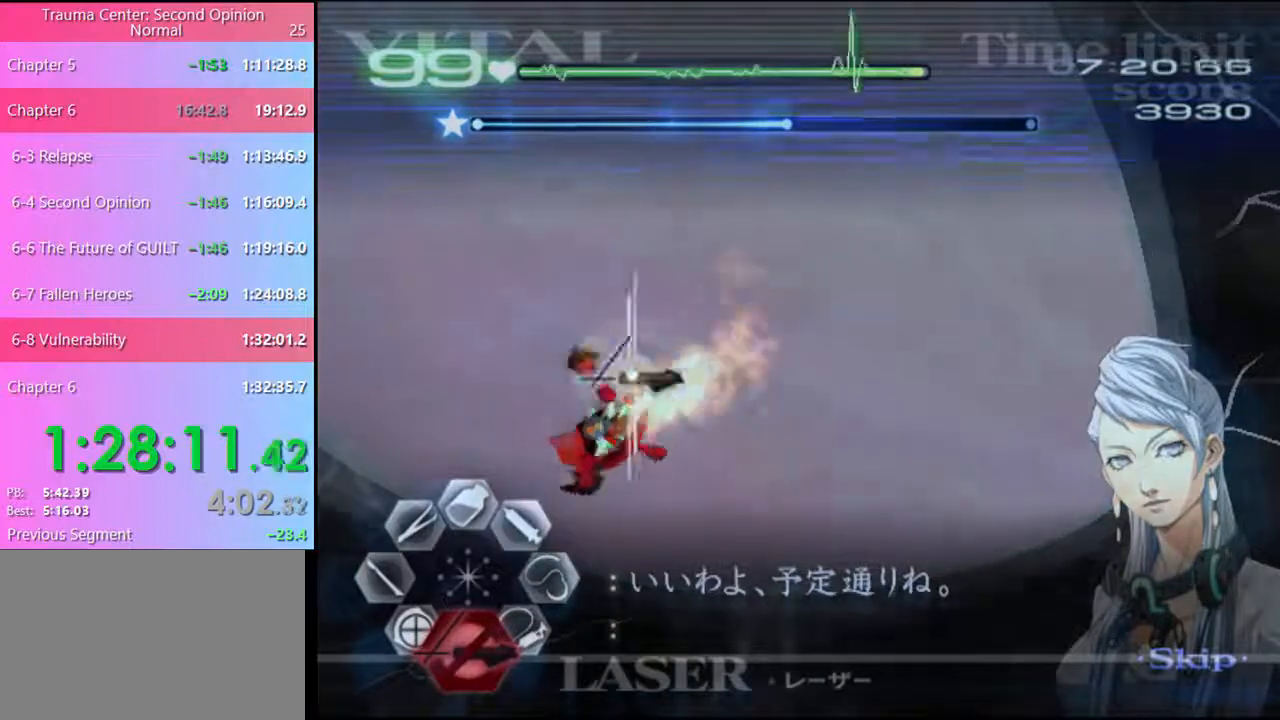
{"keys": [], "mouse": ["left"], "events": [[200, "s", "up"]]}
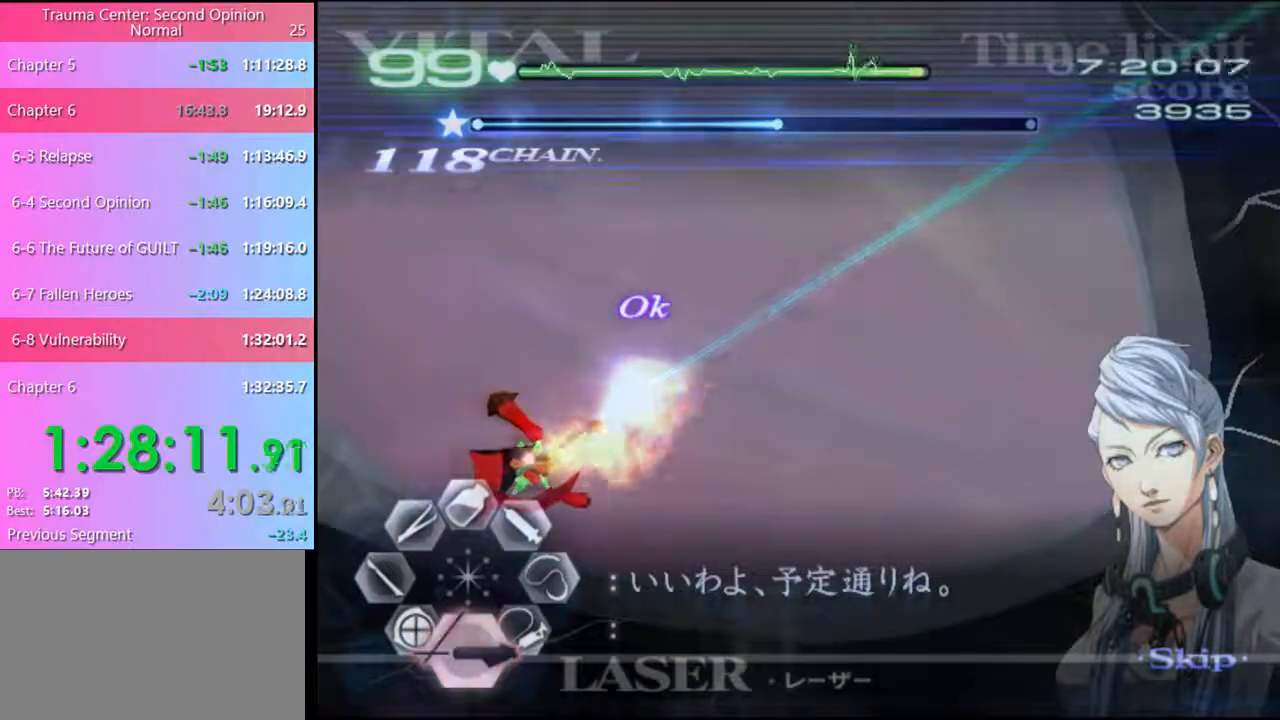
{"keys": [], "mouse": [], "events": [[467, "mouse_left", "up"]]}
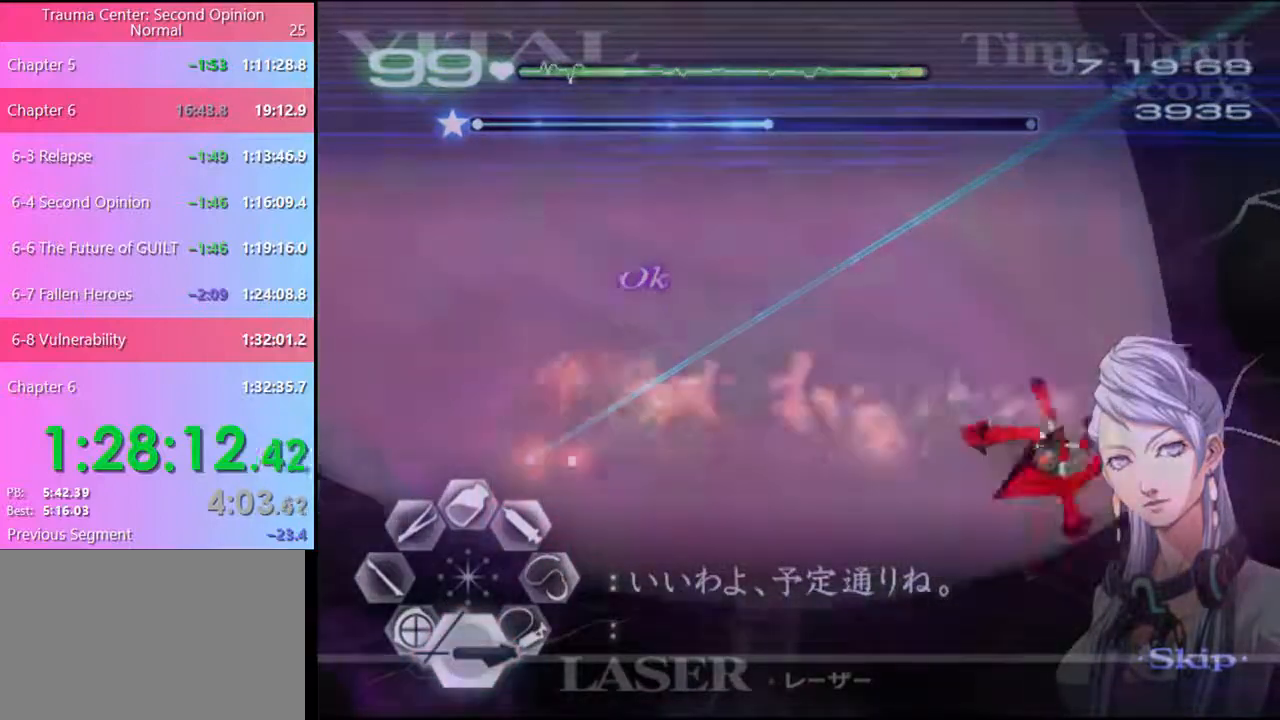
{"keys": [], "mouse": [], "events": []}
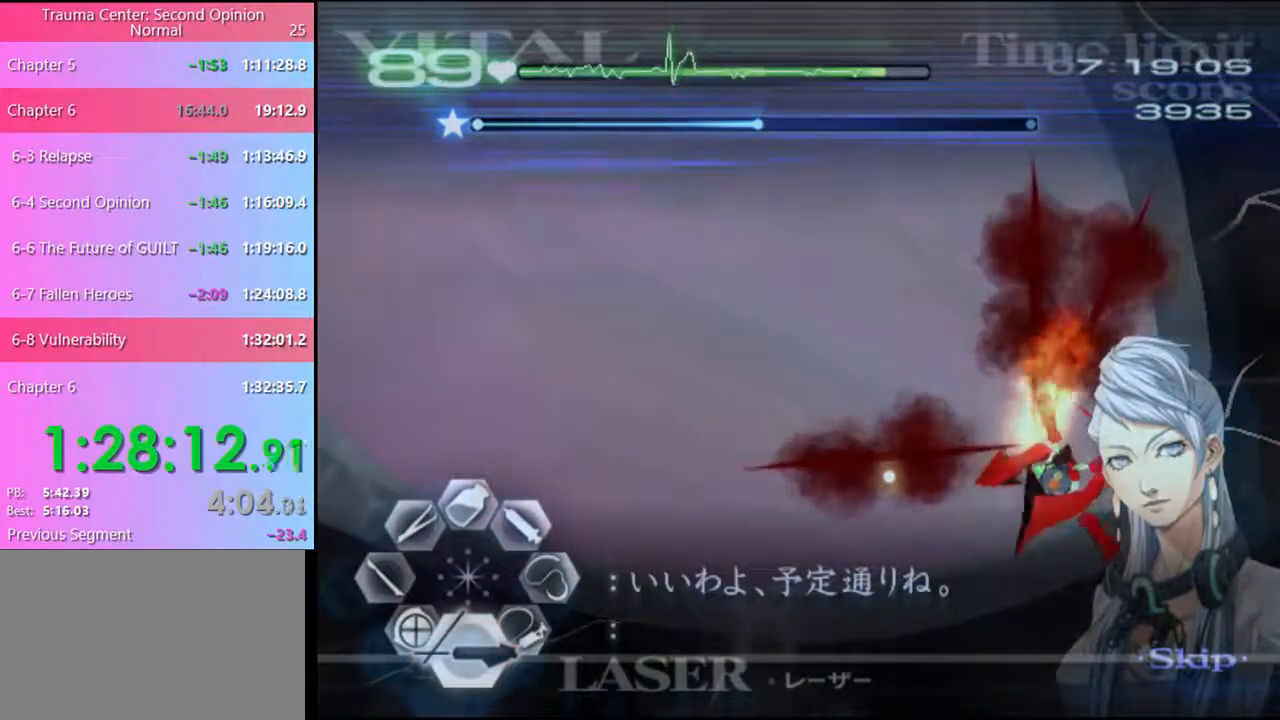
{"keys": [], "mouse": [], "events": []}
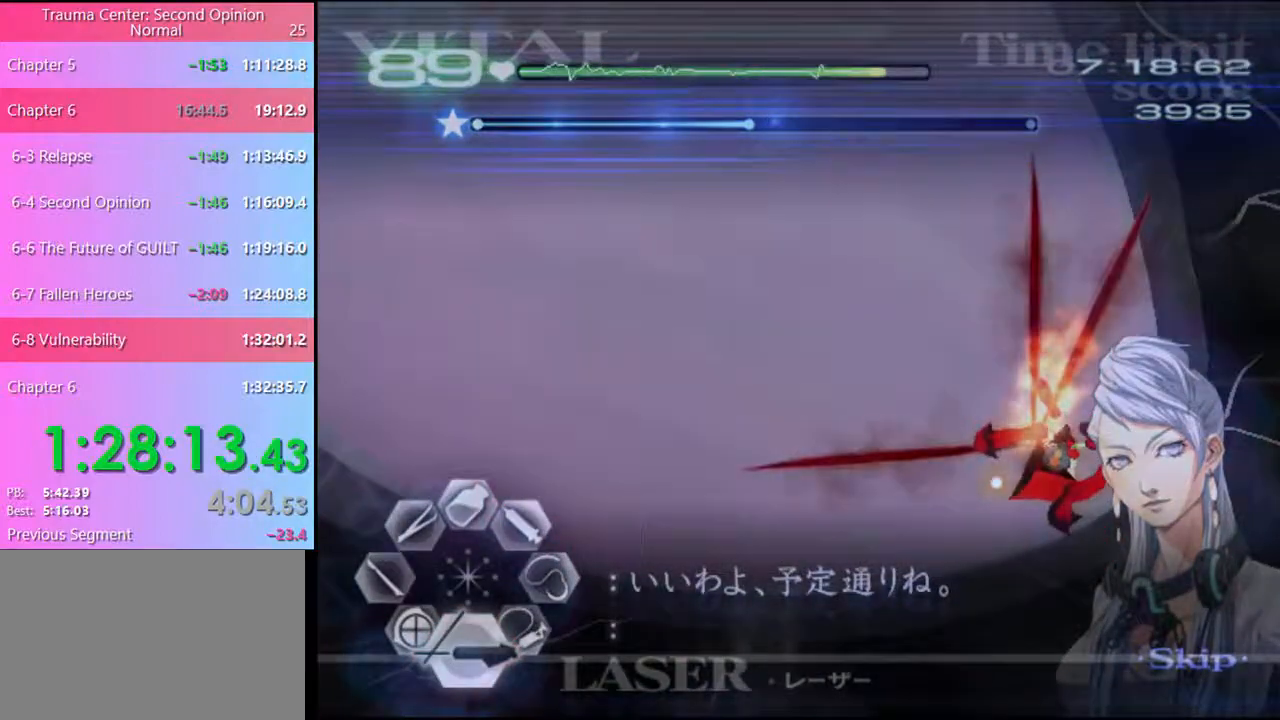
{"keys": [], "mouse": ["left"], "events": [[134, "mouse_left", "down"]]}
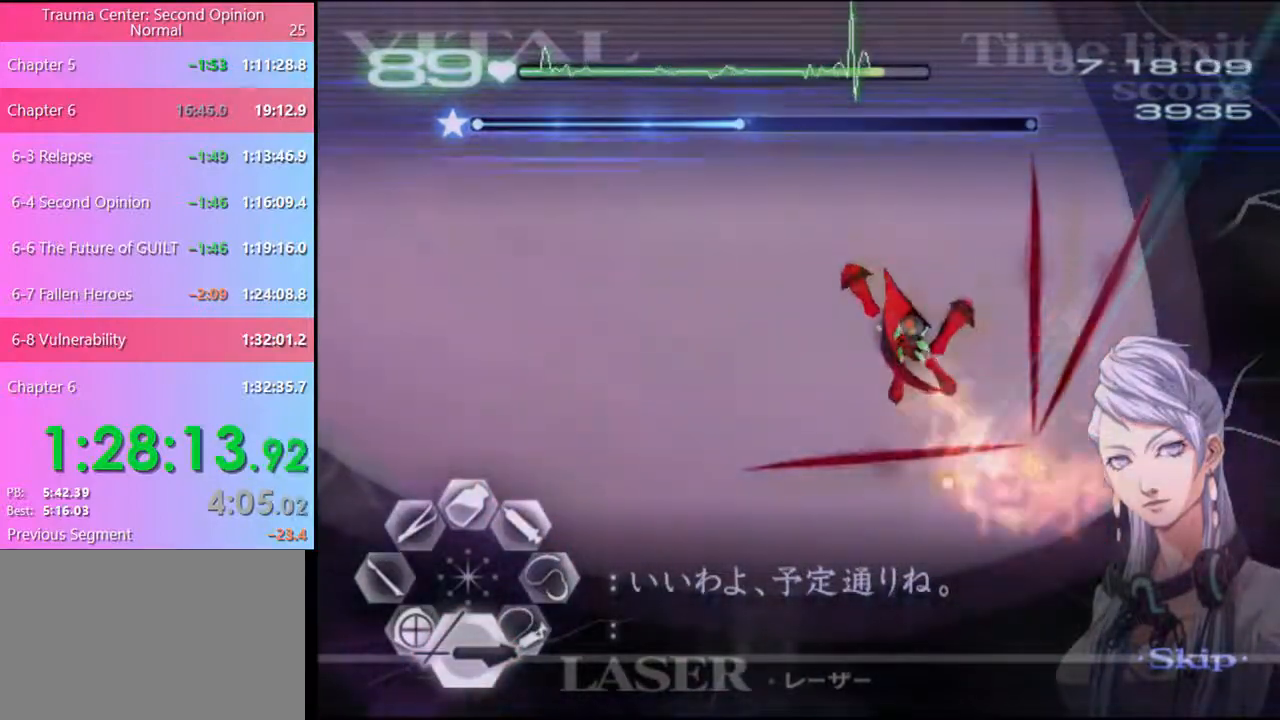
{"keys": [], "mouse": ["left"], "events": []}
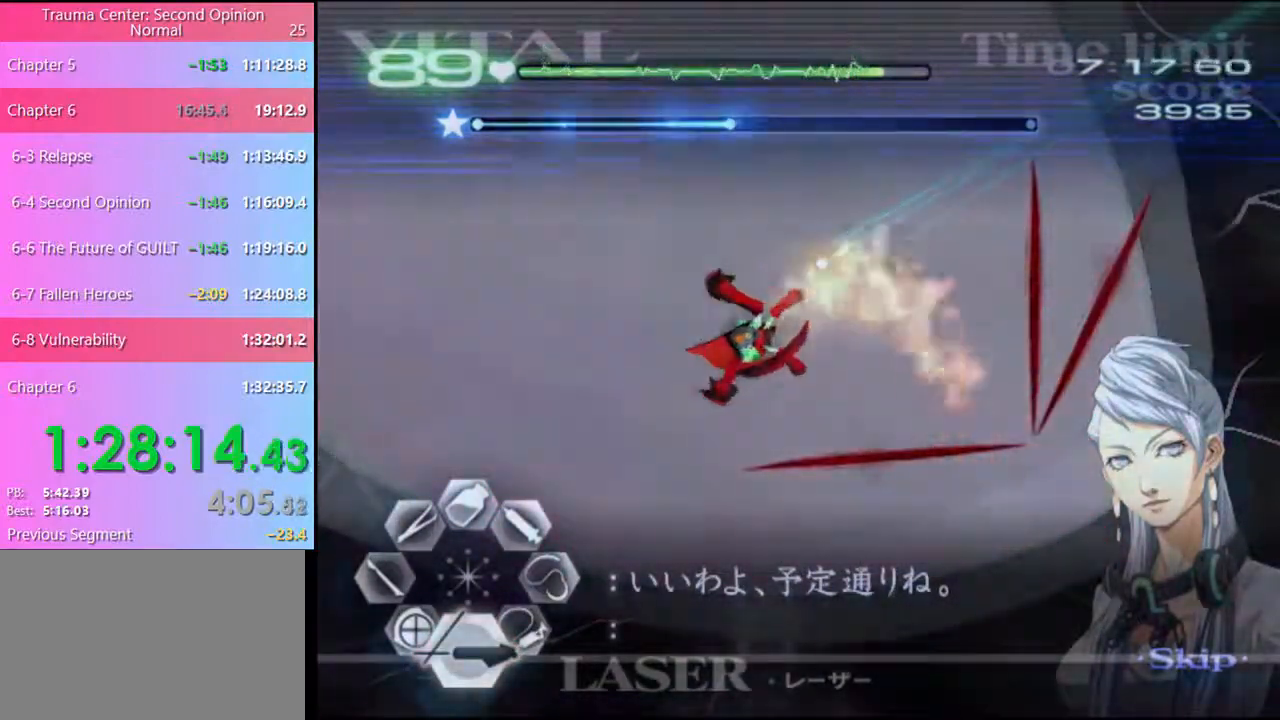
{"keys": [], "mouse": ["left"], "events": []}
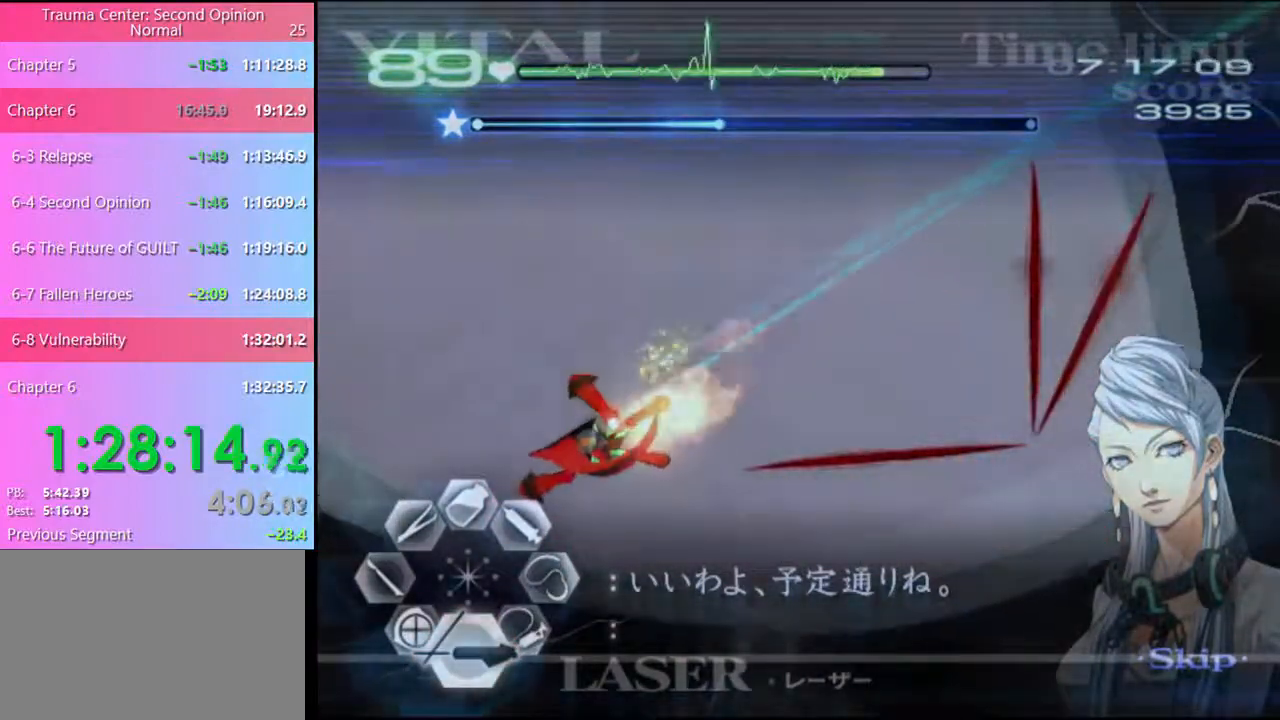
{"keys": [], "mouse": ["left"], "events": []}
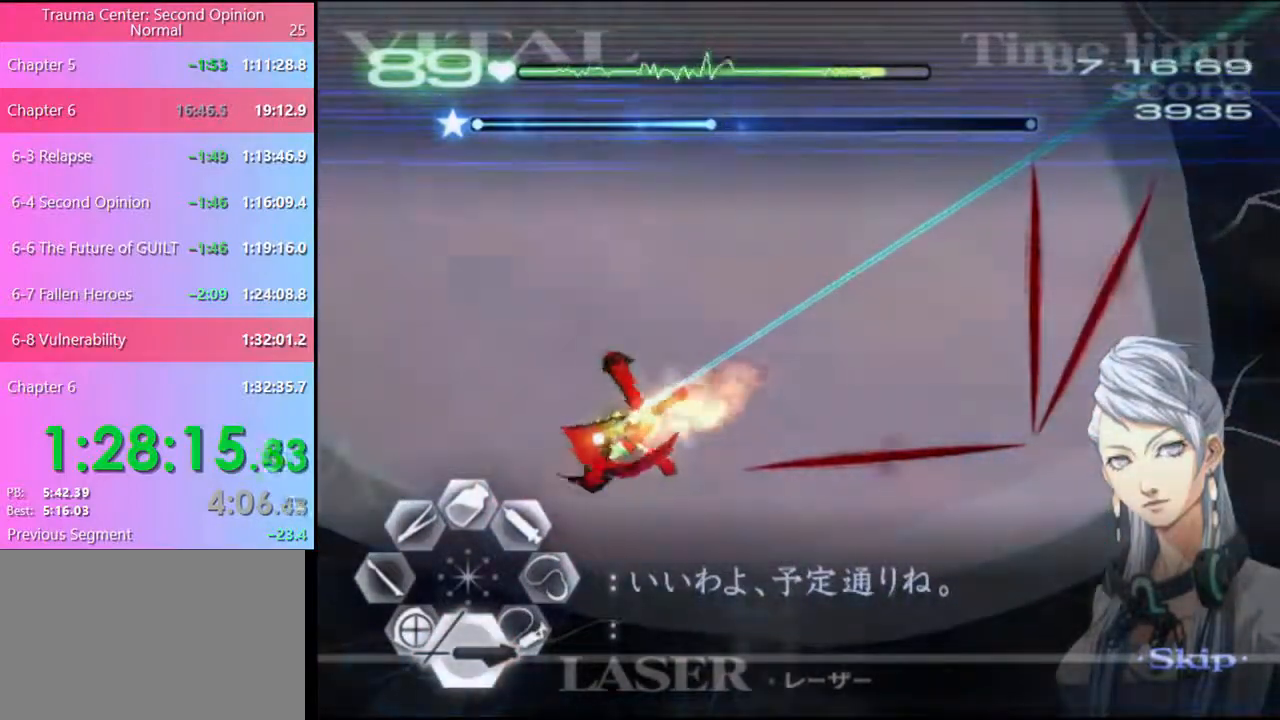
{"keys": [], "mouse": [], "events": [[334, "mouse_left", "up"]]}
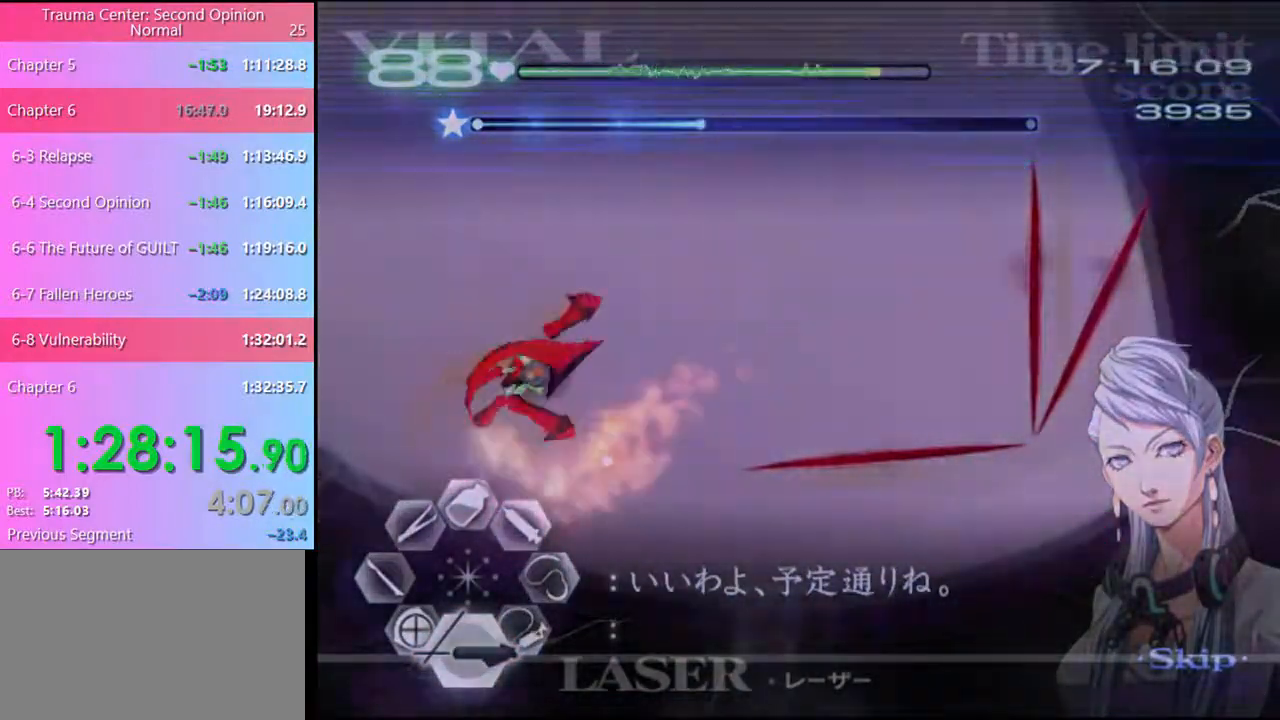
{"keys": [], "mouse": ["left"], "events": [[200, "mouse_left", "down"]]}
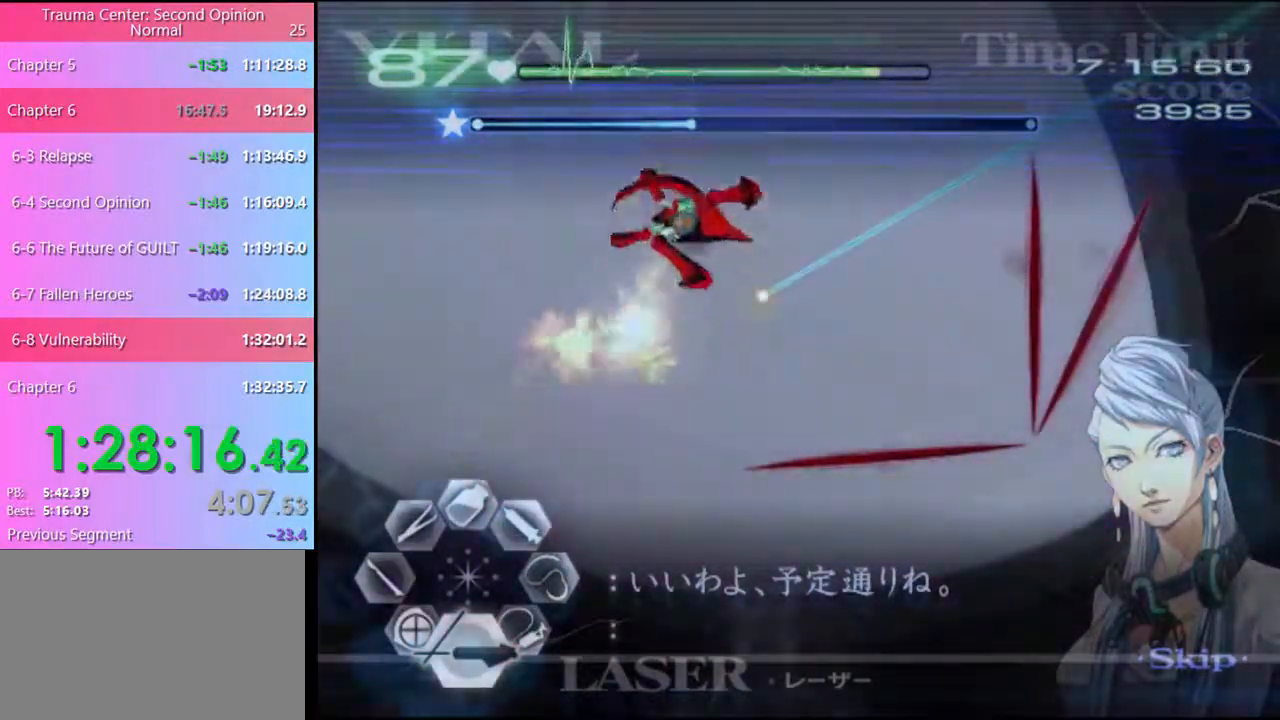
{"keys": [], "mouse": [], "events": [[200, "mouse_left", "up"]]}
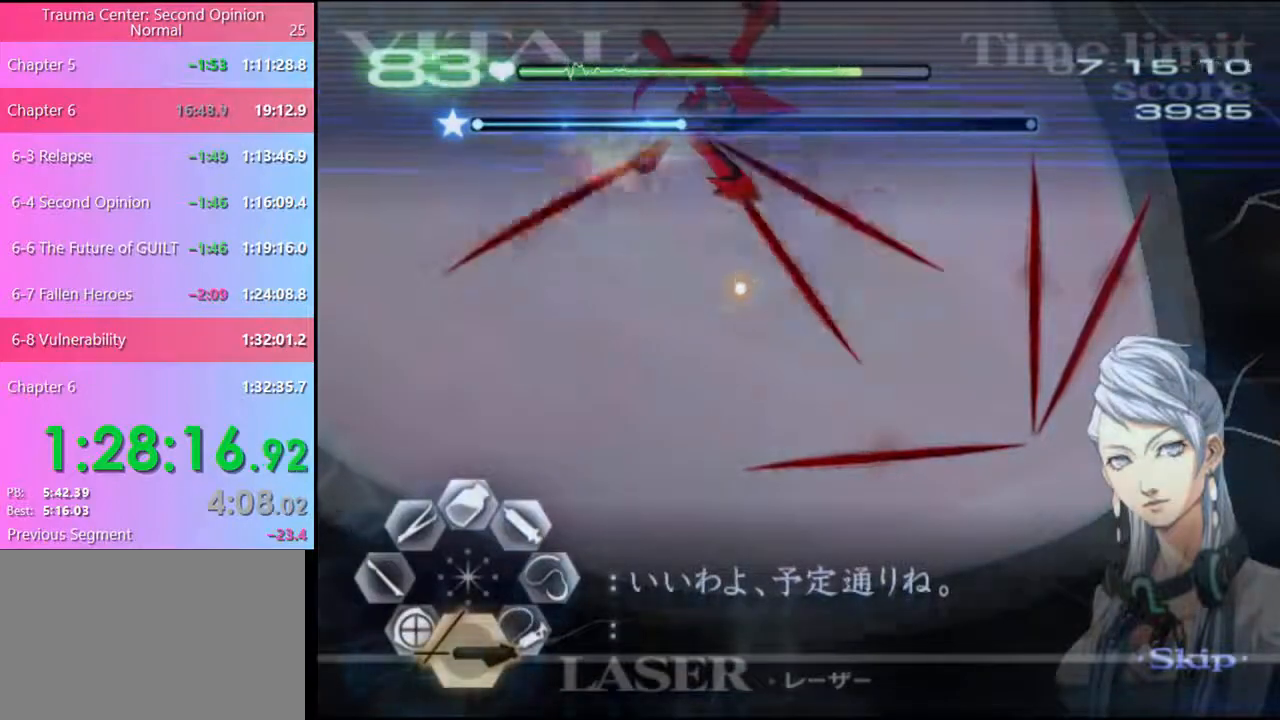
{"keys": [], "mouse": [], "events": []}
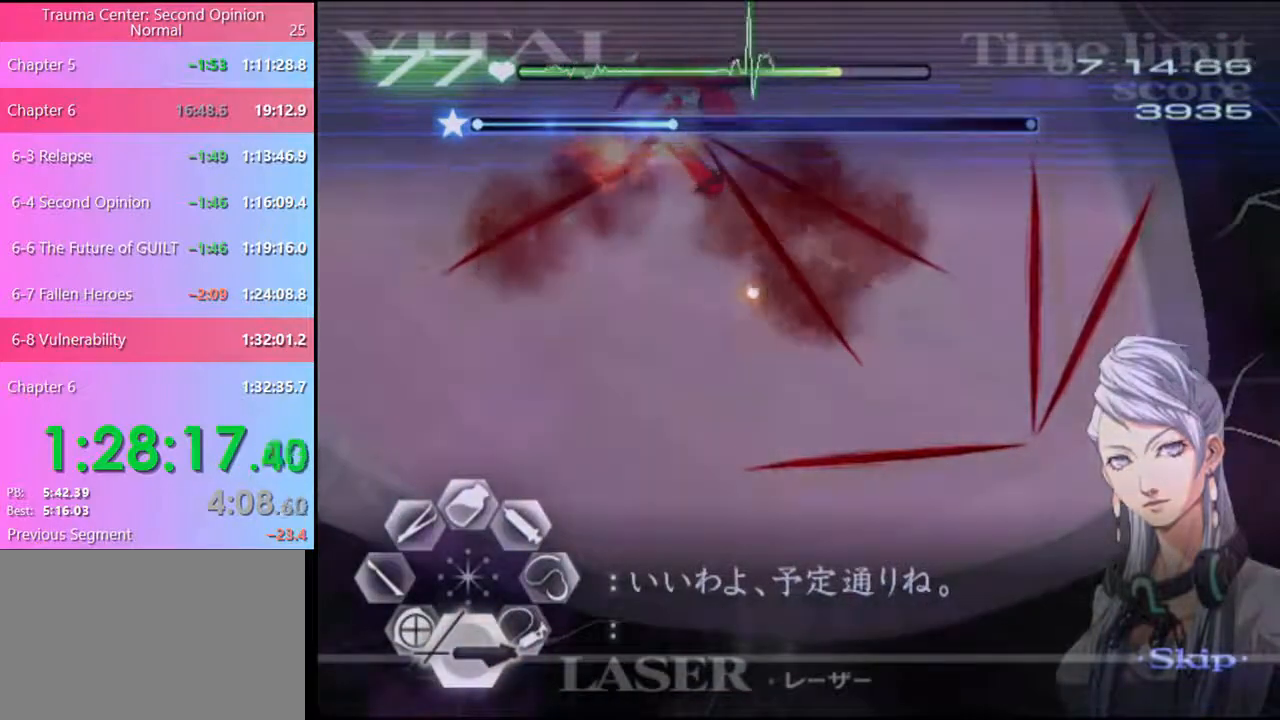
{"keys": ["d"], "mouse": ["left"], "events": [[67, "d", "down"], [167, "mouse_left", "down"]]}
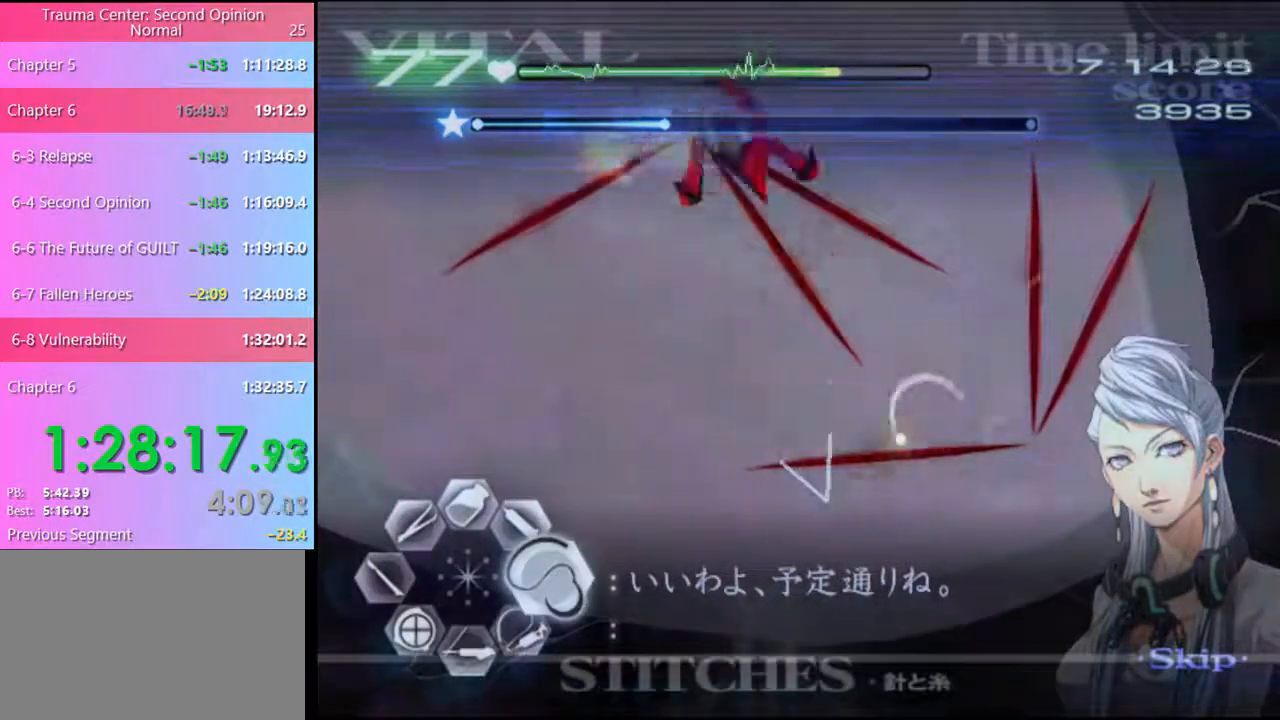
{"keys": ["d"], "mouse": ["left"], "events": [[267, "mouse_left", "up"], [367, "mouse_left", "down"]]}
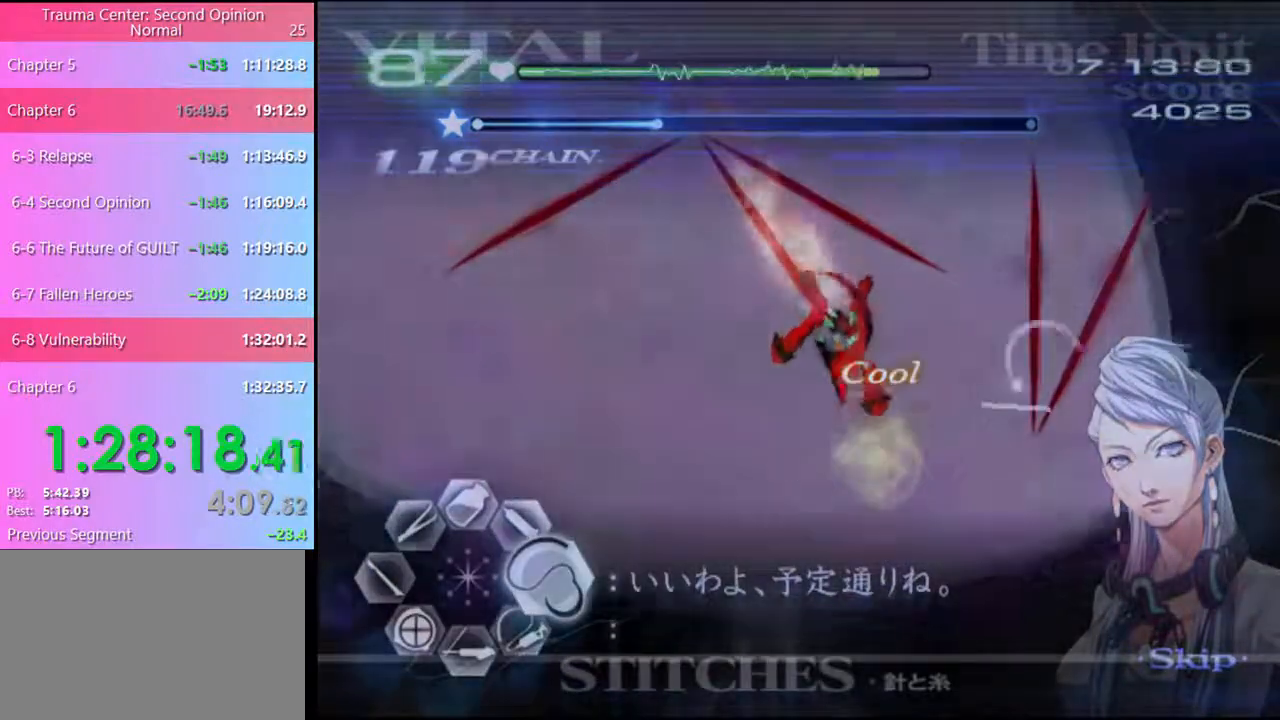
{"keys": ["d"], "mouse": ["left"], "events": [[300, "mouse_left", "up"], [400, "mouse_left", "down"]]}
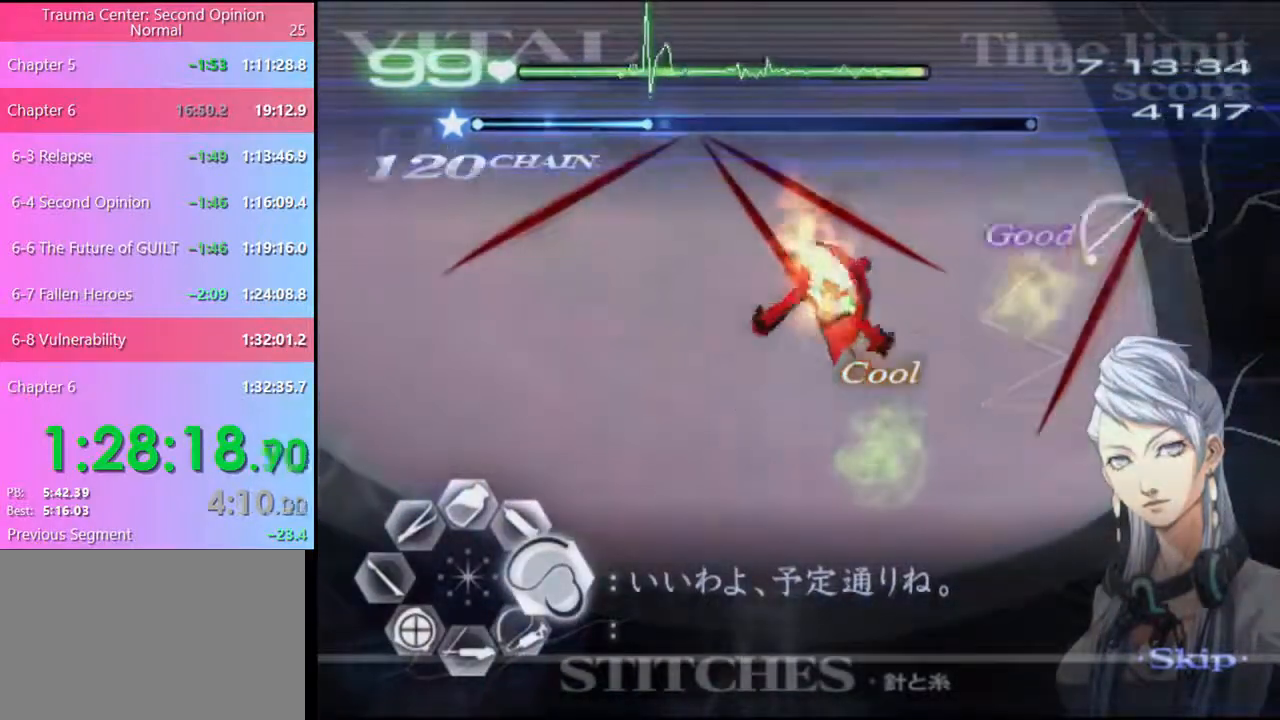
{"keys": ["d"], "mouse": [], "events": [[434, "mouse_left", "up"]]}
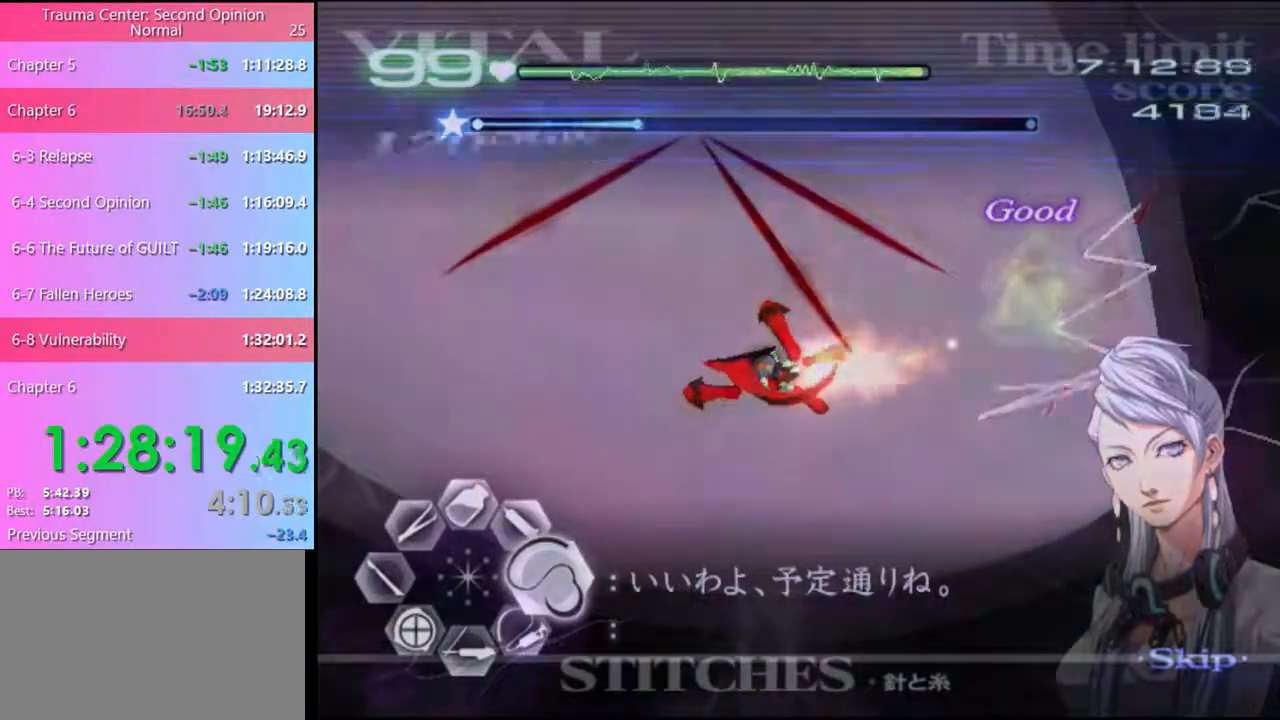
{"keys": ["d"], "mouse": [], "events": [[34, "mouse_left", "down"], [500, "mouse_left", "up"]]}
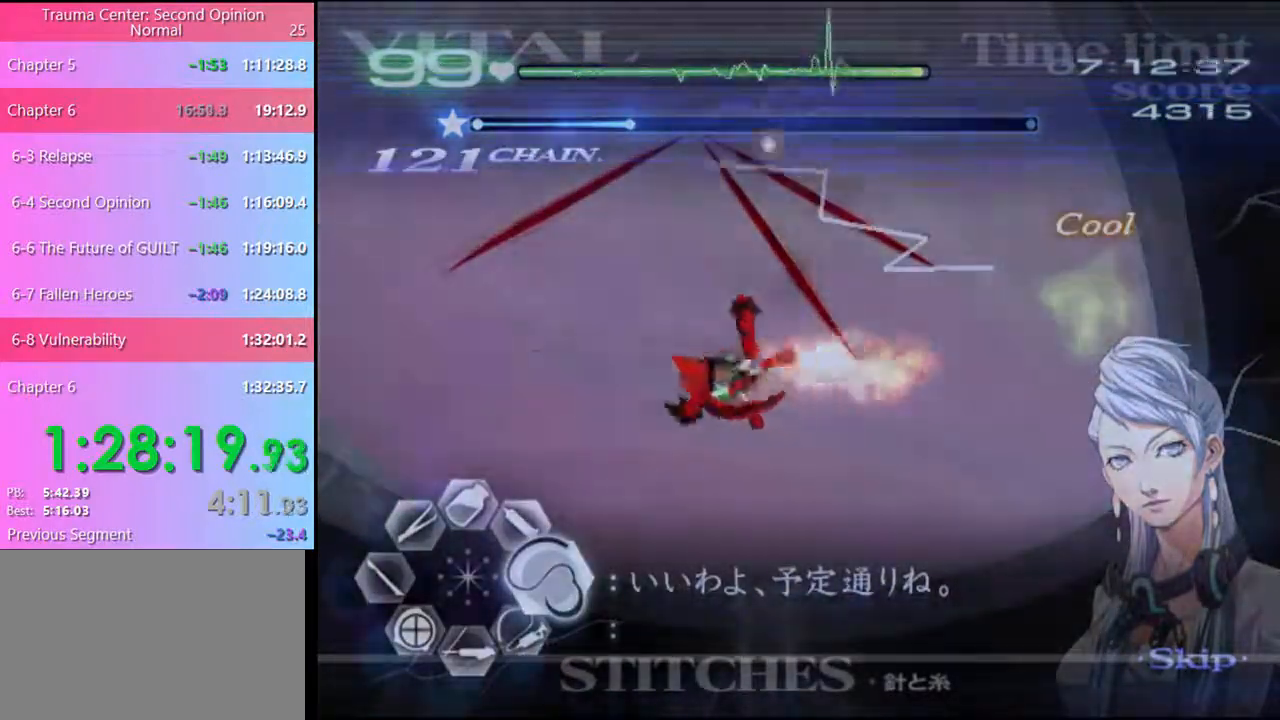
{"keys": ["d"], "mouse": ["left"], "events": [[67, "mouse_left", "down"]]}
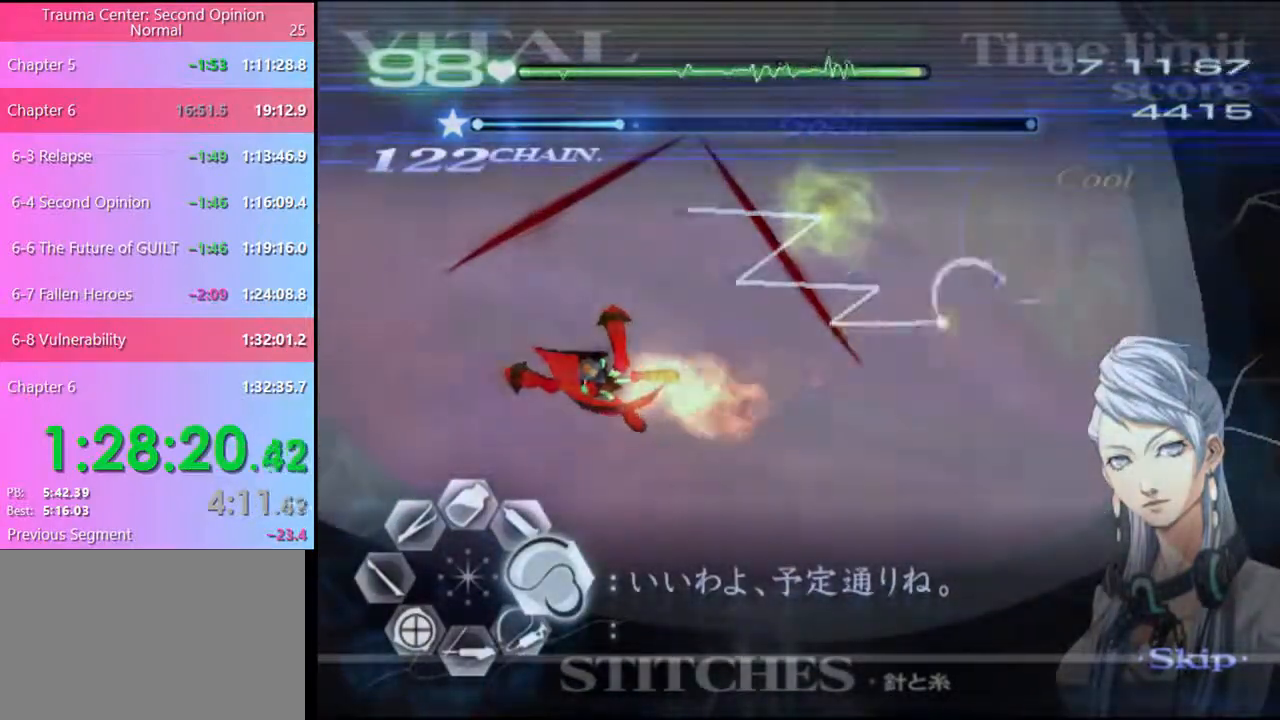
{"keys": ["d"], "mouse": ["left"], "events": [[34, "mouse_left", "up"], [167, "mouse_left", "down"]]}
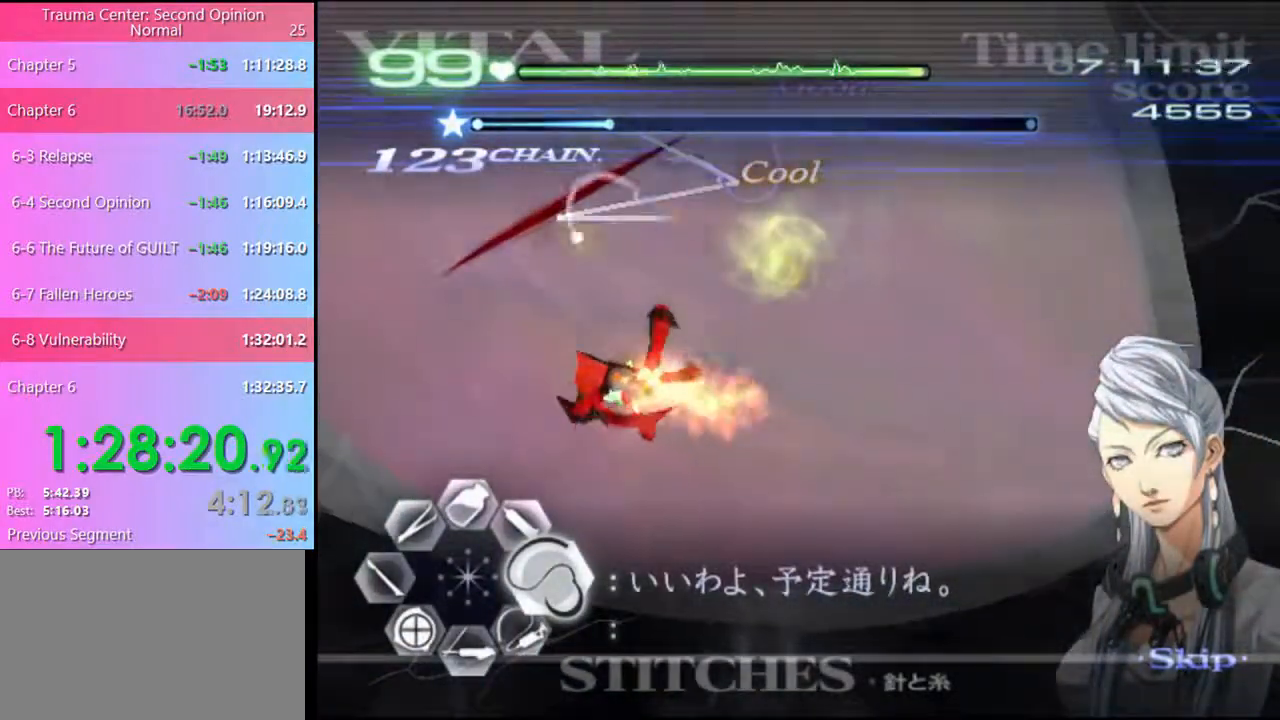
{"keys": ["s"], "mouse": [], "events": [[200, "mouse_left", "up"], [300, "s", "down"], [334, "d", "up"]]}
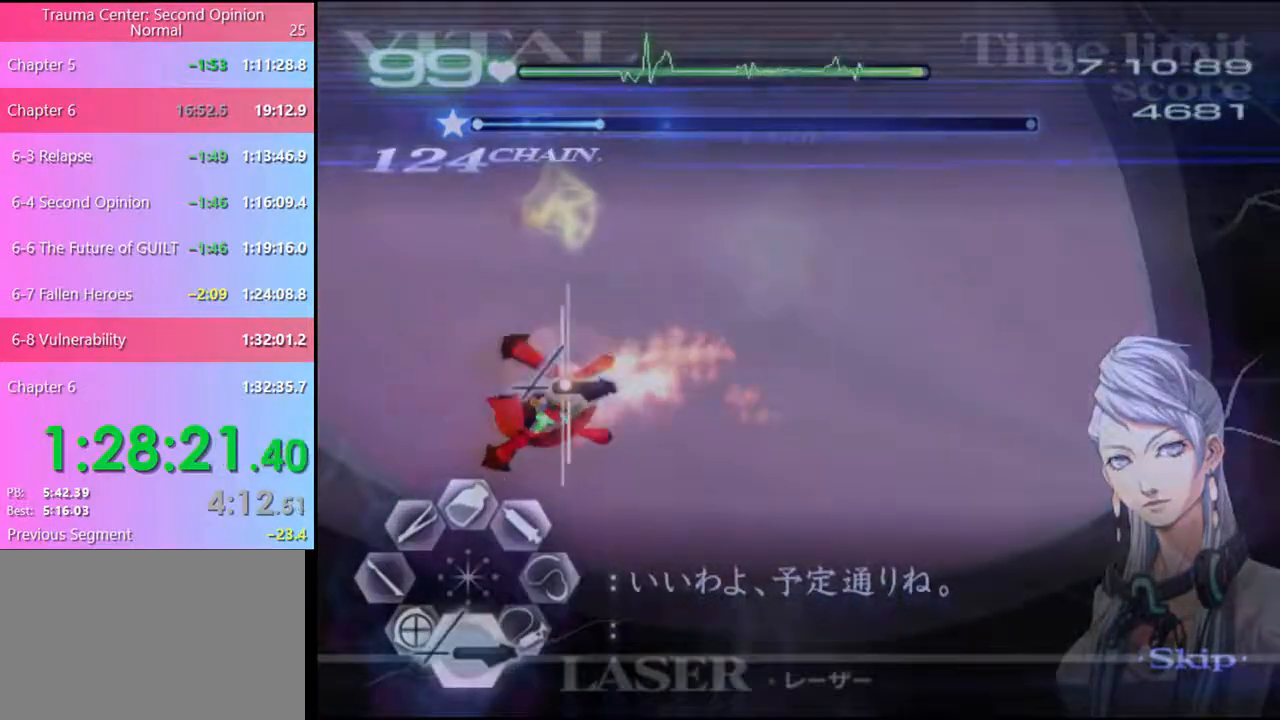
{"keys": [], "mouse": ["left"], "events": [[34, "mouse_left", "down"], [100, "s", "up"]]}
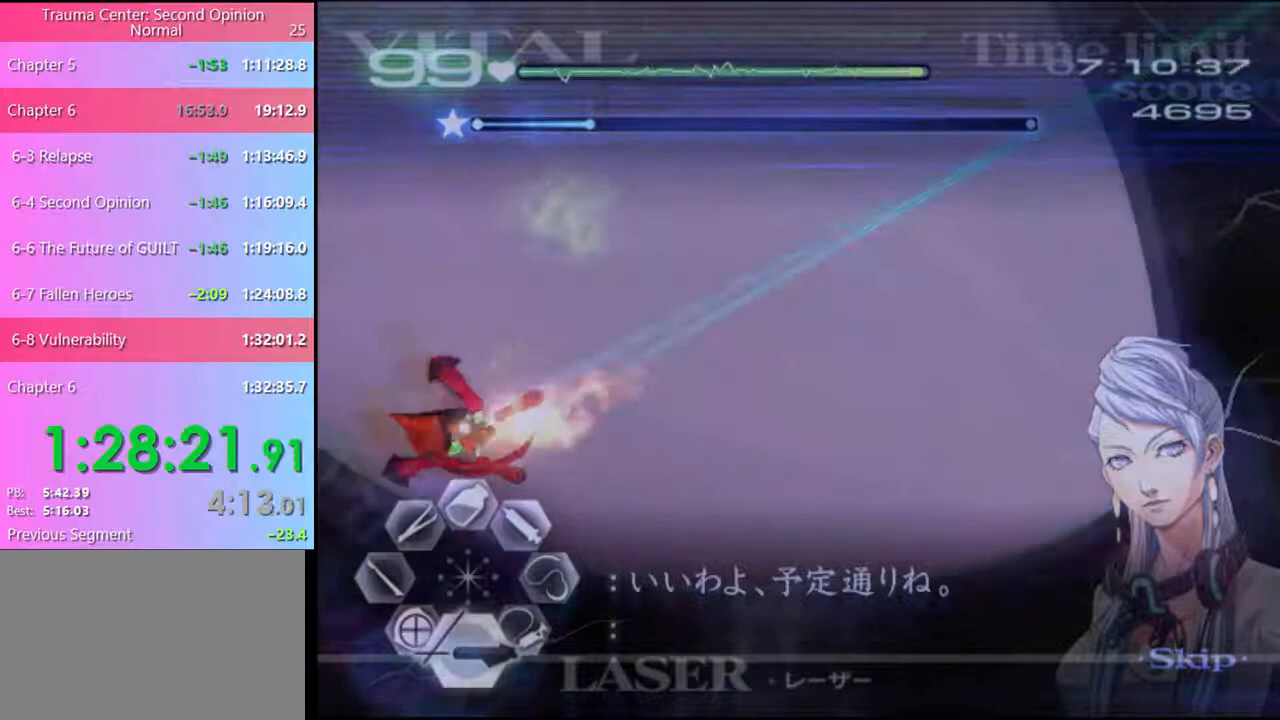
{"keys": [], "mouse": ["left"], "events": []}
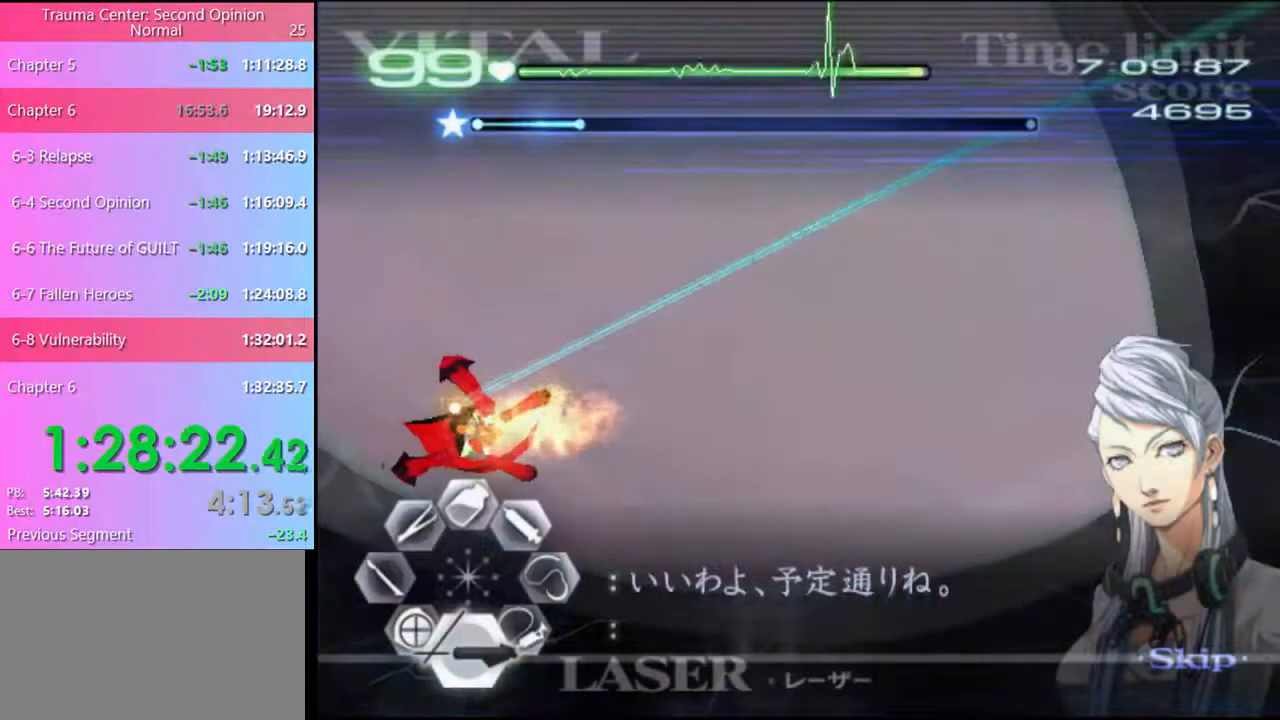
{"keys": [], "mouse": [], "events": [[334, "mouse_left", "up"]]}
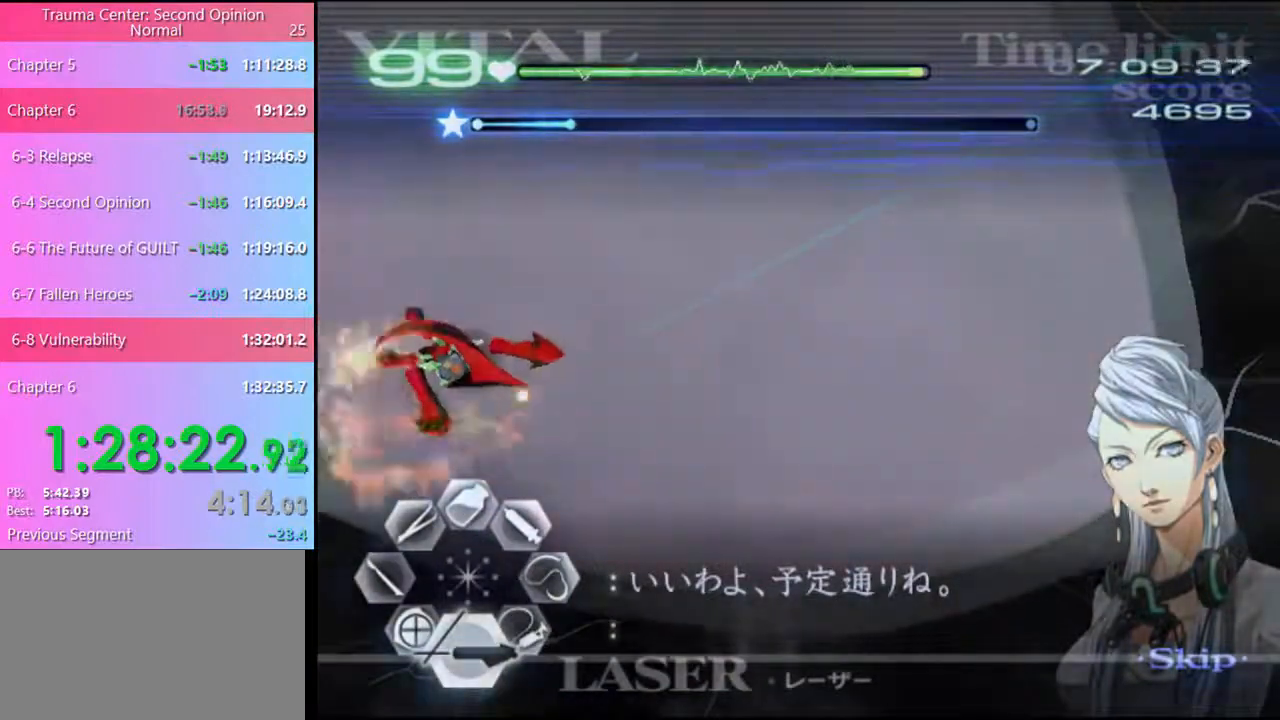
{"keys": [], "mouse": ["left"], "events": [[100, "mouse_left", "down"]]}
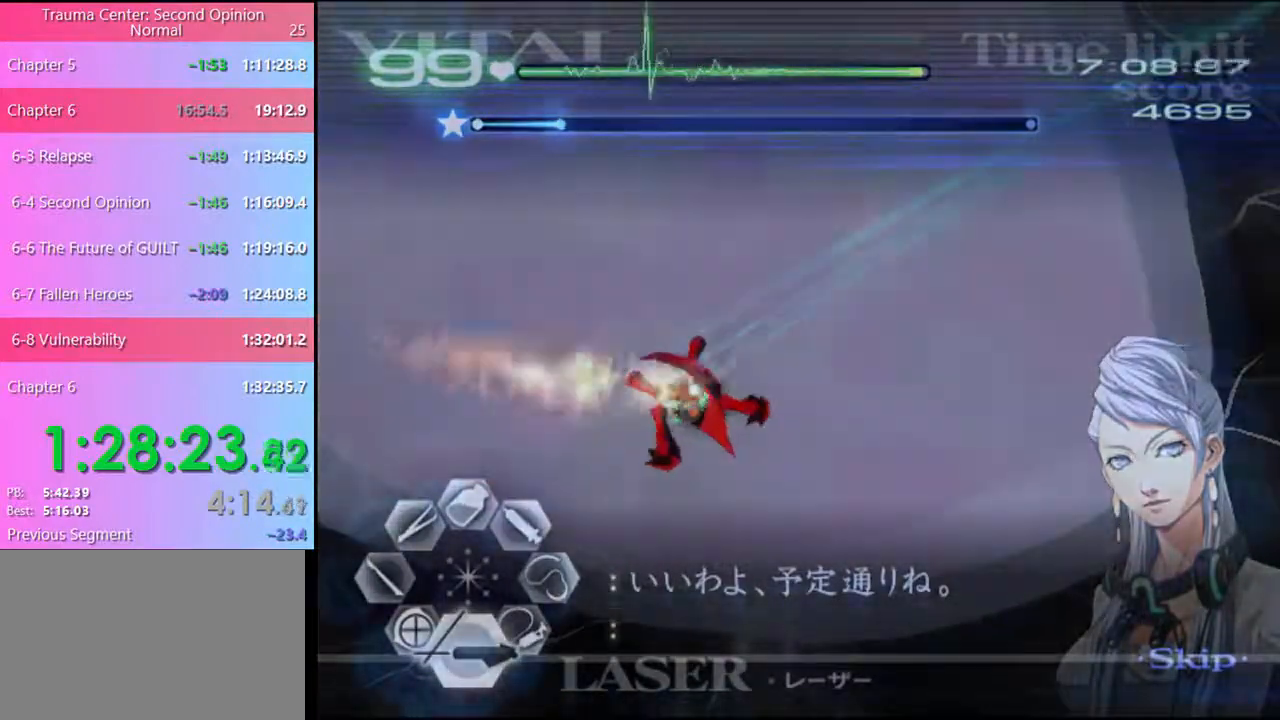
{"keys": [], "mouse": ["left"], "events": []}